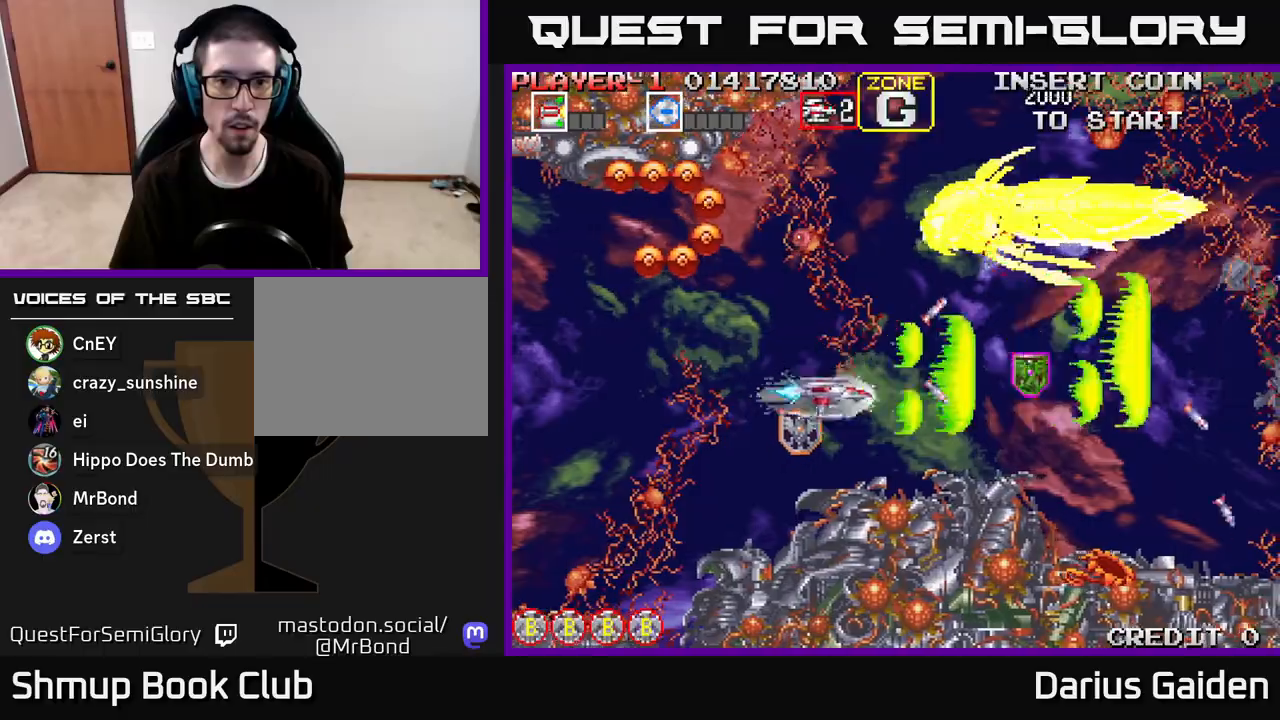
Gameplay with a controller (Xbox layout); each line is a JSON object with the inputs held at the frame after it. "events" lists button and stick changes between this image and that frame as [ms after this image, input, new state], when the widget could be followed in between.
{"buttons": ["R2", "DPAD_DOWN"], "left_stick": "center", "right_stick": "center", "events": [[50, "DPAD_UP", "down"], [117, "DPAD_LEFT", "up"], [333, "DPAD_LEFT", "down"], [350, "DPAD_UP", "up"], [367, "DPAD_DOWN", "down"], [433, "DPAD_LEFT", "up"]]}
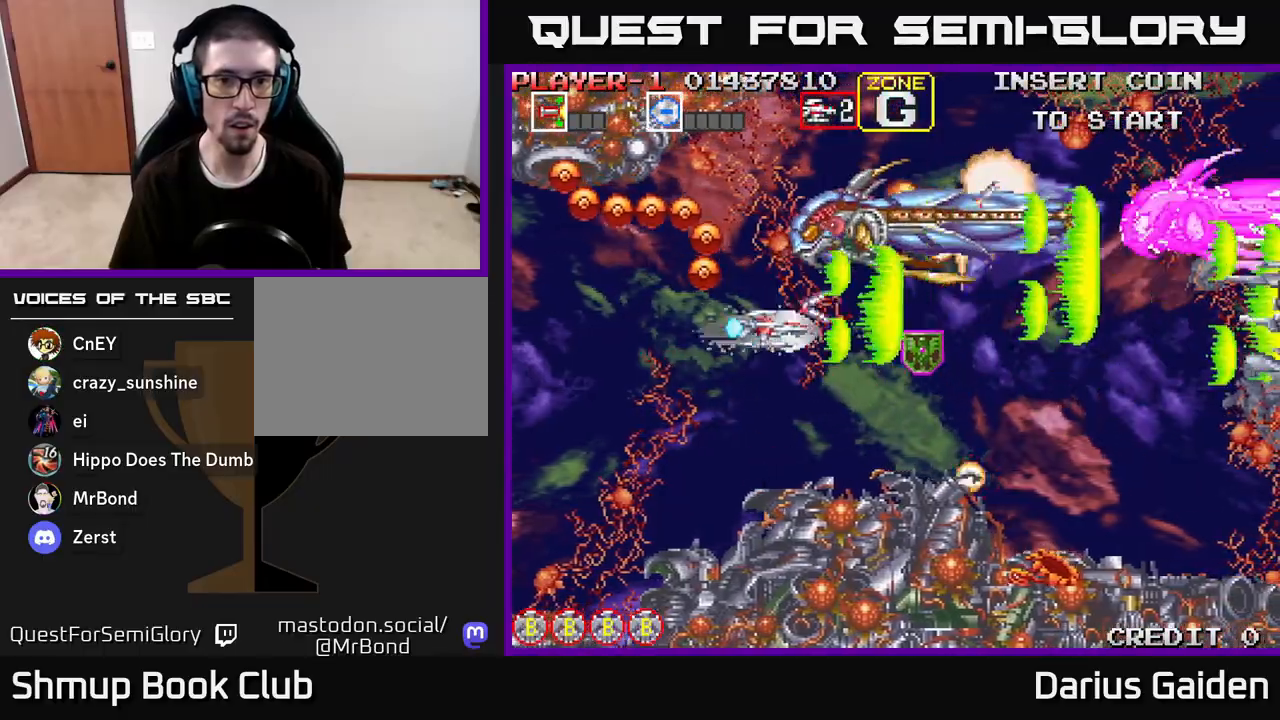
{"buttons": ["R2", "DPAD_UP", "DPAD_LEFT"], "left_stick": "center", "right_stick": "center", "events": [[217, "DPAD_RIGHT", "down"], [250, "DPAD_DOWN", "up"], [267, "DPAD_RIGHT", "up"], [267, "DPAD_UP", "down"], [350, "DPAD_LEFT", "down"], [400, "DPAD_UP", "up"], [433, "DPAD_UP", "down"]]}
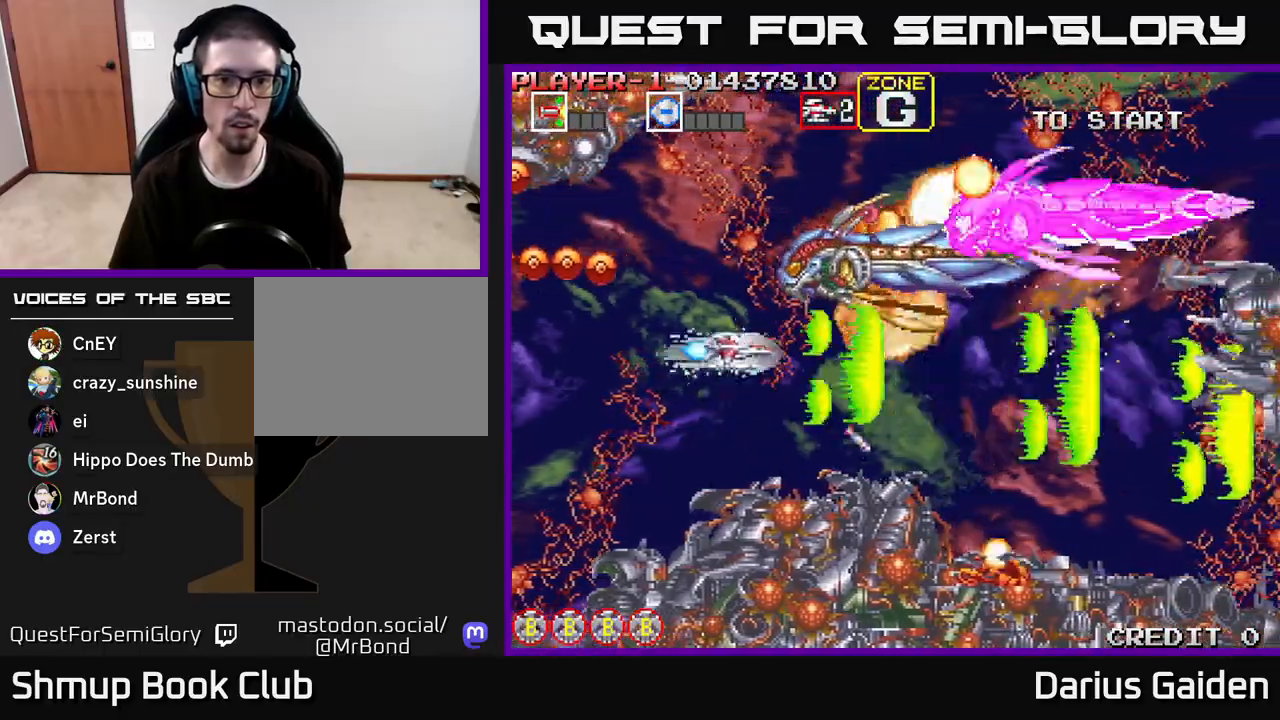
{"buttons": ["R2"], "left_stick": "center", "right_stick": "center", "events": [[67, "DPAD_LEFT", "up"], [183, "DPAD_LEFT", "down"], [383, "DPAD_UP", "up"], [400, "DPAD_LEFT", "up"]]}
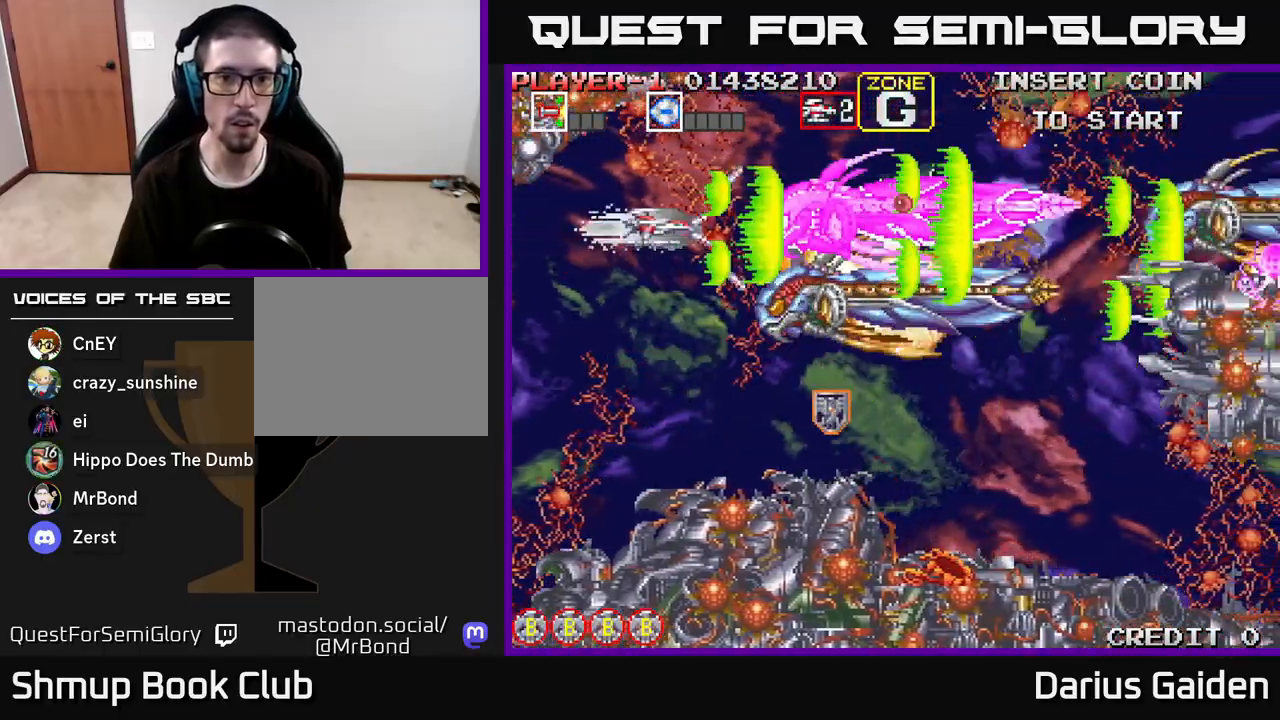
{"buttons": ["R2"], "left_stick": "center", "right_stick": "center", "events": [[100, "DPAD_LEFT", "down"], [233, "DPAD_LEFT", "up"], [350, "DPAD_LEFT", "down"], [483, "DPAD_LEFT", "up"]]}
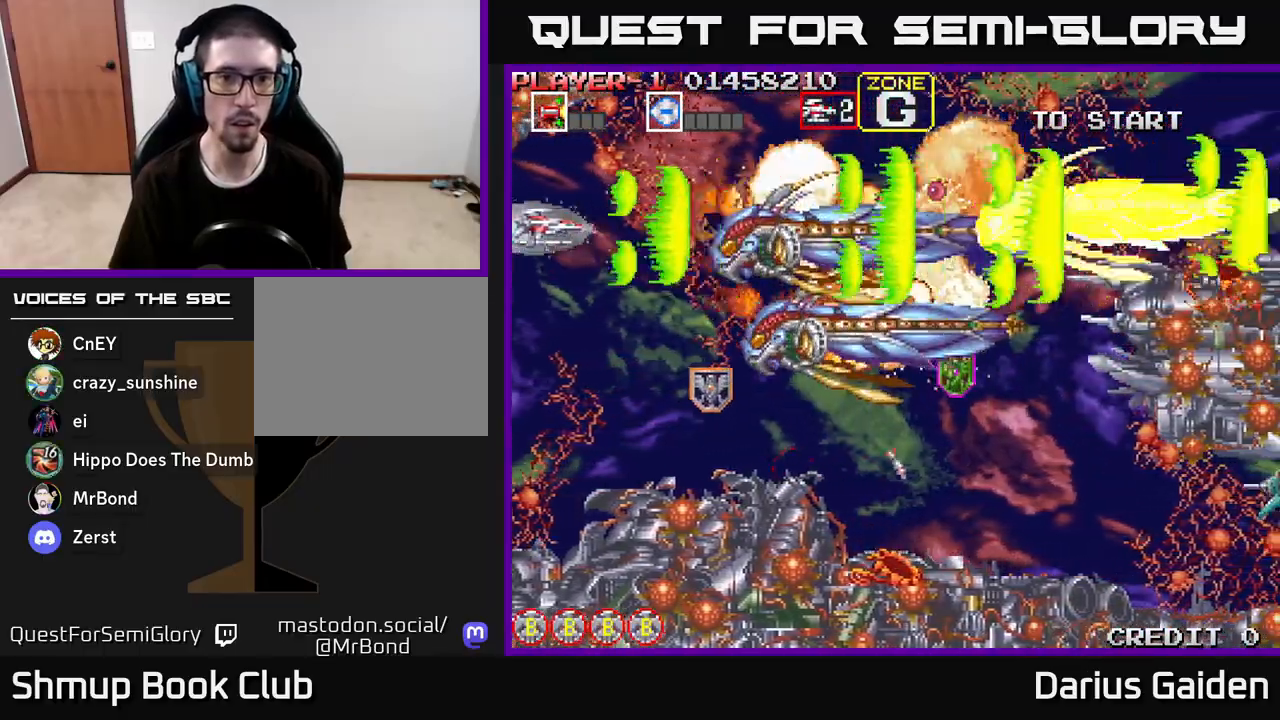
{"buttons": ["R2"], "left_stick": "center", "right_stick": "center", "events": []}
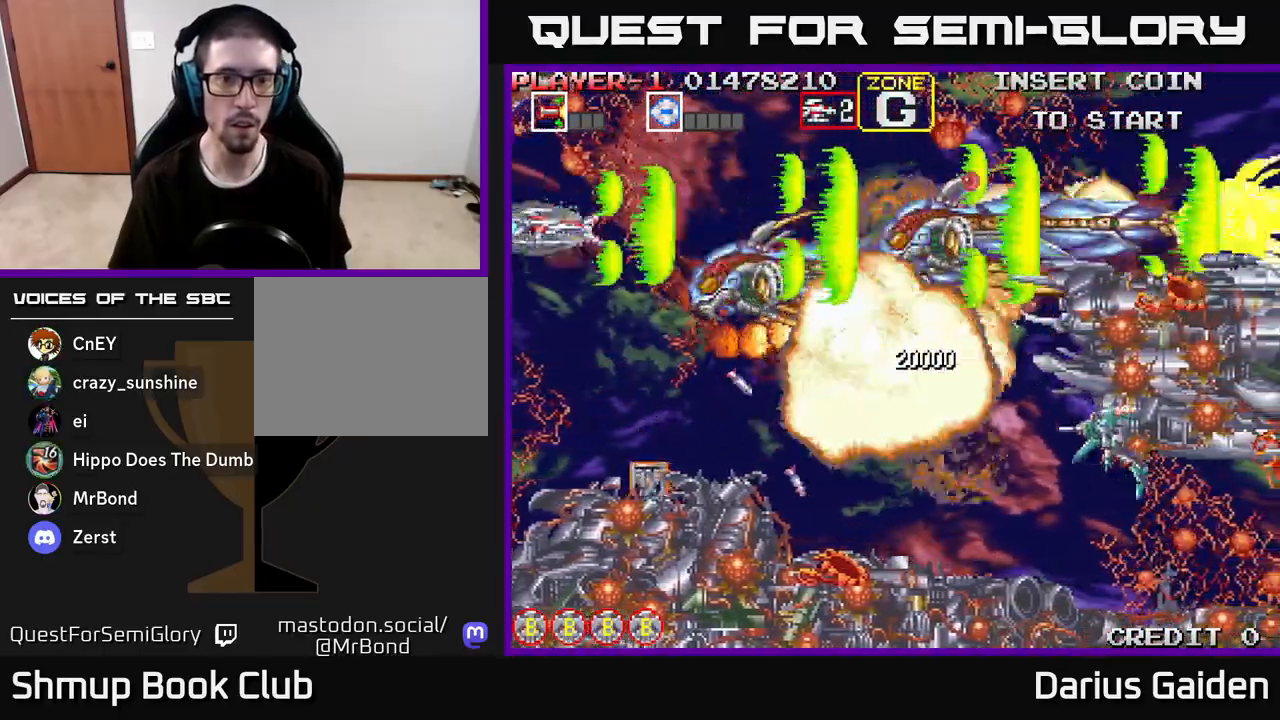
{"buttons": ["R2"], "left_stick": "center", "right_stick": "center", "events": []}
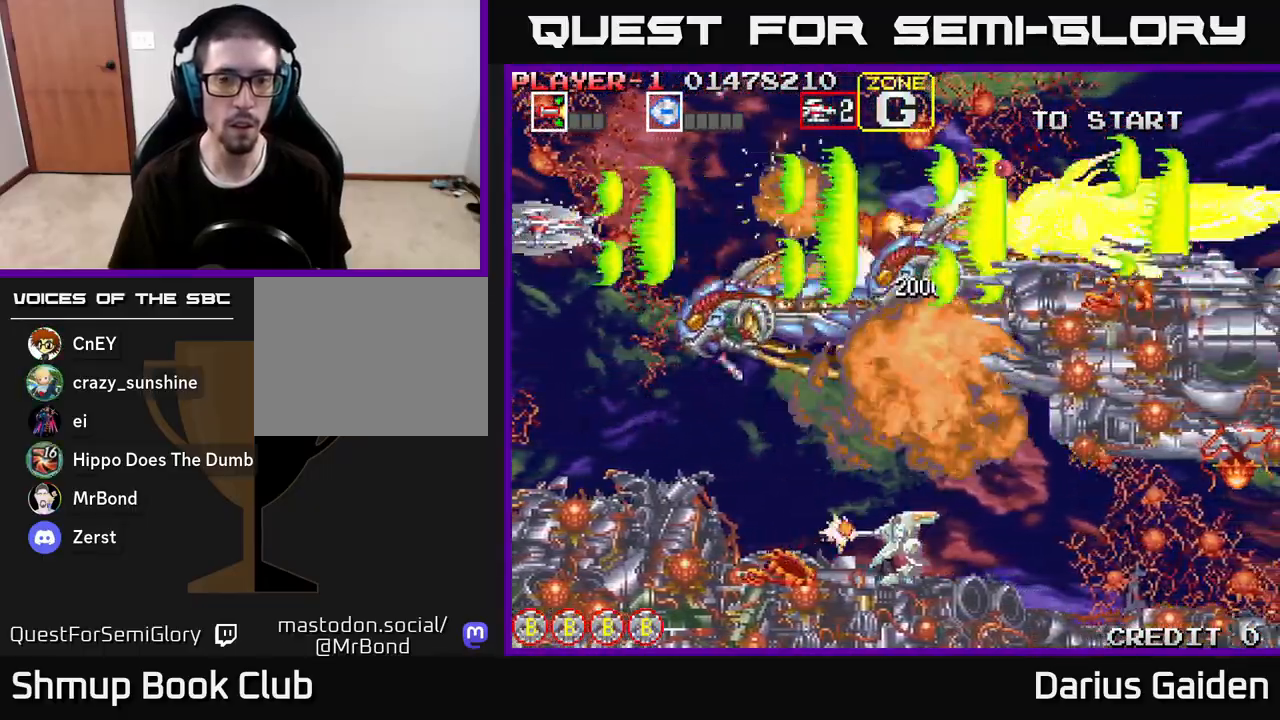
{"buttons": ["R2"], "left_stick": "center", "right_stick": "center", "events": []}
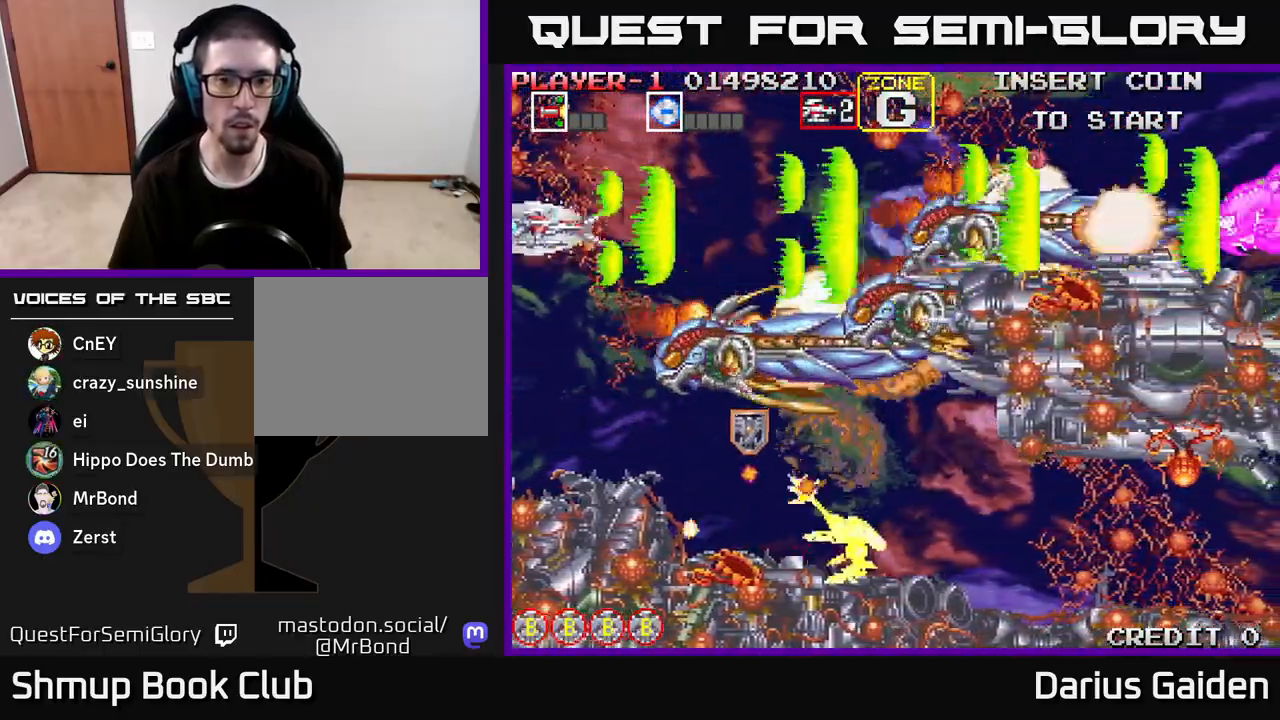
{"buttons": ["R2", "DPAD_DOWN", "DPAD_RIGHT"], "left_stick": "center", "right_stick": "center", "events": [[17, "DPAD_DOWN", "down"], [133, "DPAD_DOWN", "up"], [267, "DPAD_DOWN", "down"], [300, "DPAD_RIGHT", "down"]]}
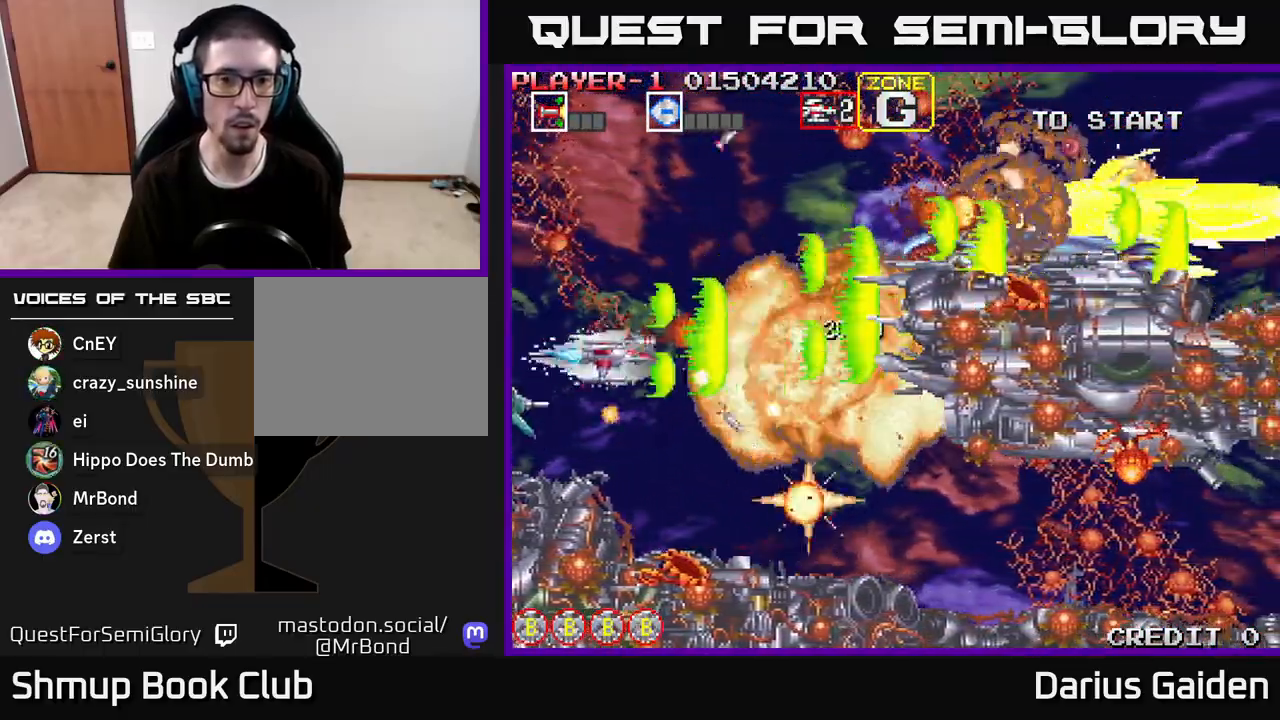
{"buttons": ["R2", "DPAD_UP"], "left_stick": "center", "right_stick": "center", "events": [[33, "DPAD_DOWN", "up"], [33, "DPAD_RIGHT", "up"], [50, "DPAD_UP", "down"], [67, "DPAD_LEFT", "down"], [217, "DPAD_LEFT", "up"]]}
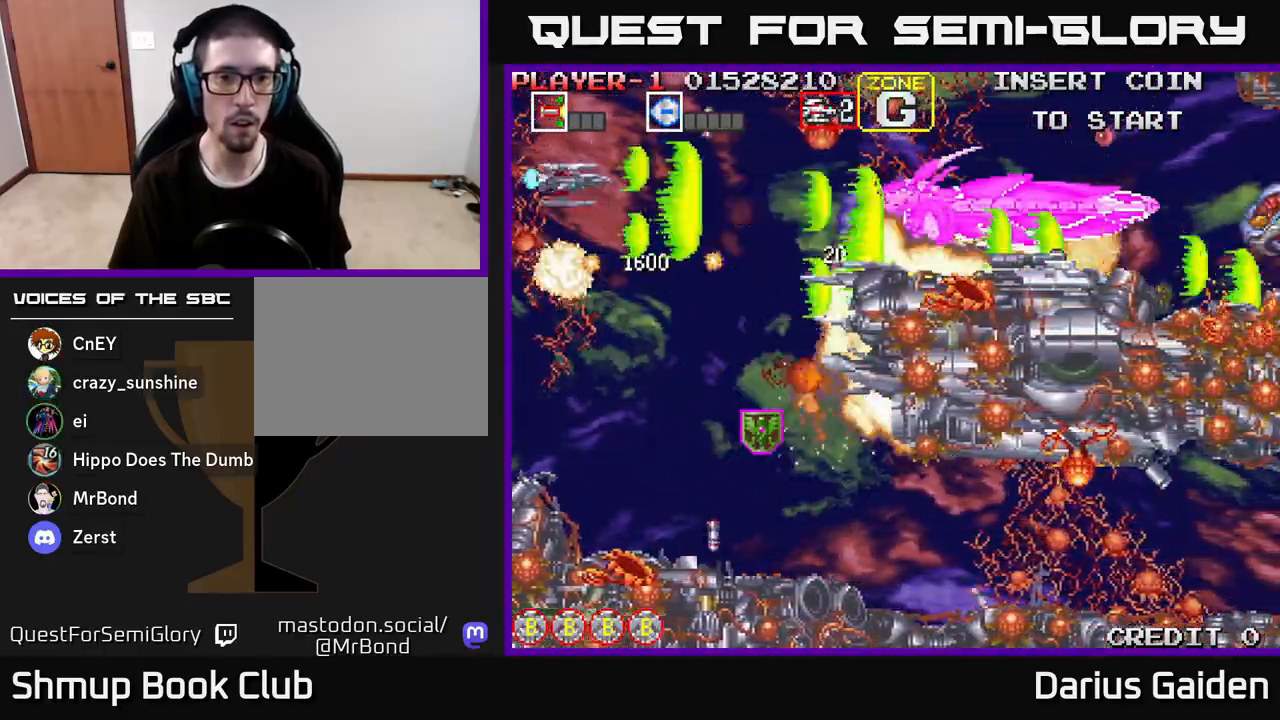
{"buttons": ["R2", "DPAD_DOWN"], "left_stick": "center", "right_stick": "center", "events": [[17, "DPAD_UP", "up"], [50, "DPAD_DOWN", "down"], [150, "DPAD_DOWN", "up"], [200, "DPAD_UP", "down"], [233, "DPAD_RIGHT", "down"], [383, "DPAD_UP", "up"], [433, "DPAD_DOWN", "down"], [450, "DPAD_RIGHT", "up"]]}
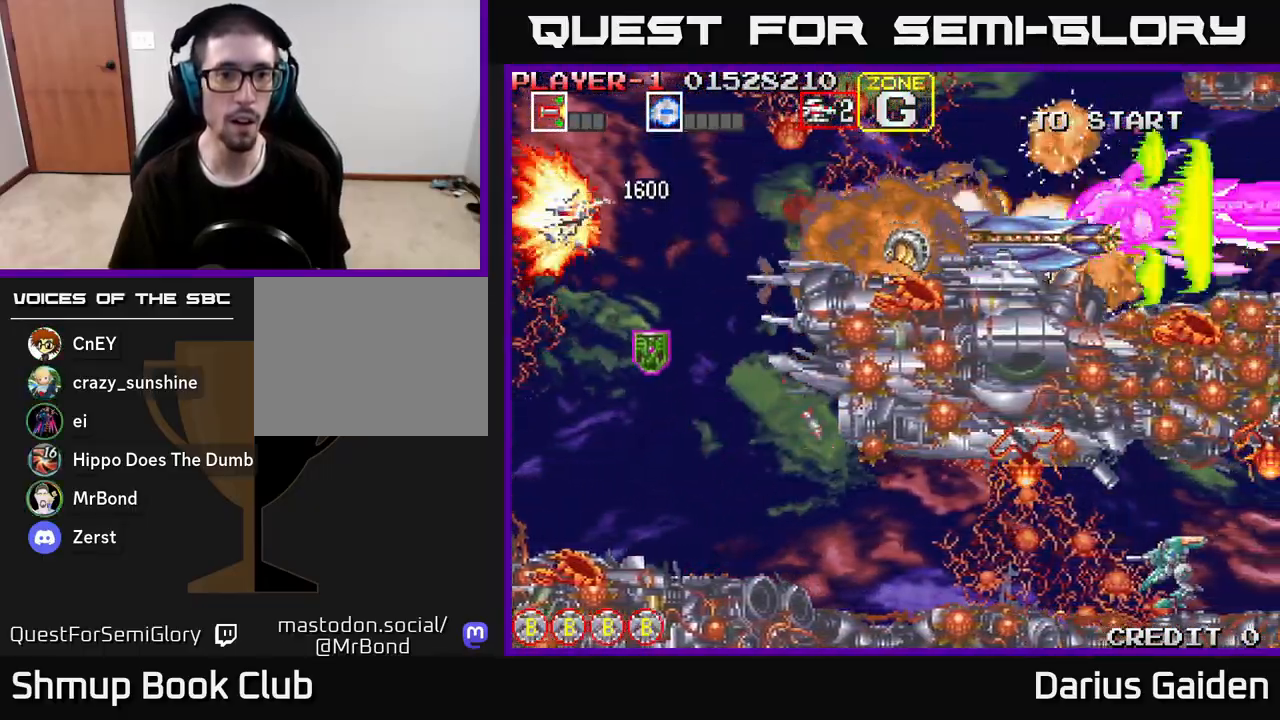
{"buttons": ["R2", "DPAD_RIGHT"], "left_stick": "center", "right_stick": "center", "events": [[17, "DPAD_DOWN", "up"], [17, "DPAD_LEFT", "down"], [133, "DPAD_LEFT", "up"], [350, "DPAD_UP", "down"], [383, "DPAD_RIGHT", "down"], [483, "DPAD_UP", "up"]]}
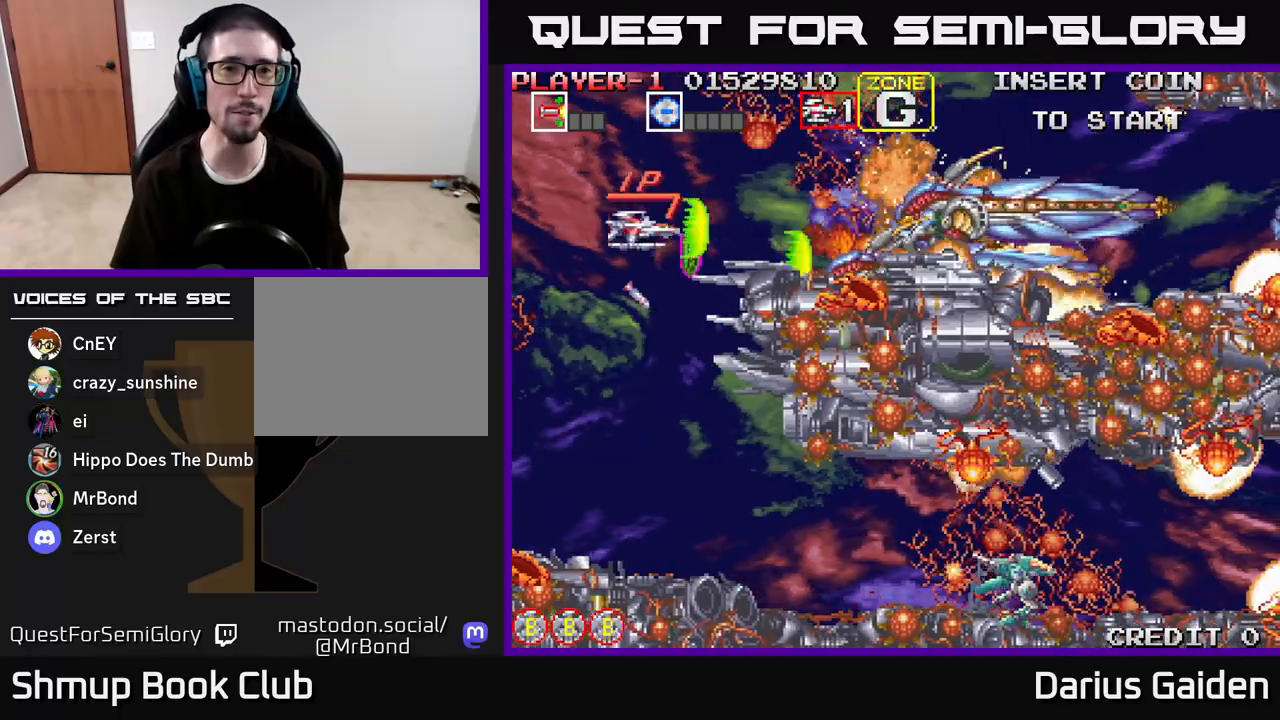
{"buttons": ["R2", "DPAD_UP", "DPAD_LEFT"], "left_stick": "center", "right_stick": "center", "events": [[200, "DPAD_UP", "down"], [233, "DPAD_UP", "up"], [267, "DPAD_DOWN", "down"], [267, "DPAD_RIGHT", "up"], [383, "DPAD_DOWN", "up"], [417, "DPAD_UP", "down"], [483, "DPAD_LEFT", "down"]]}
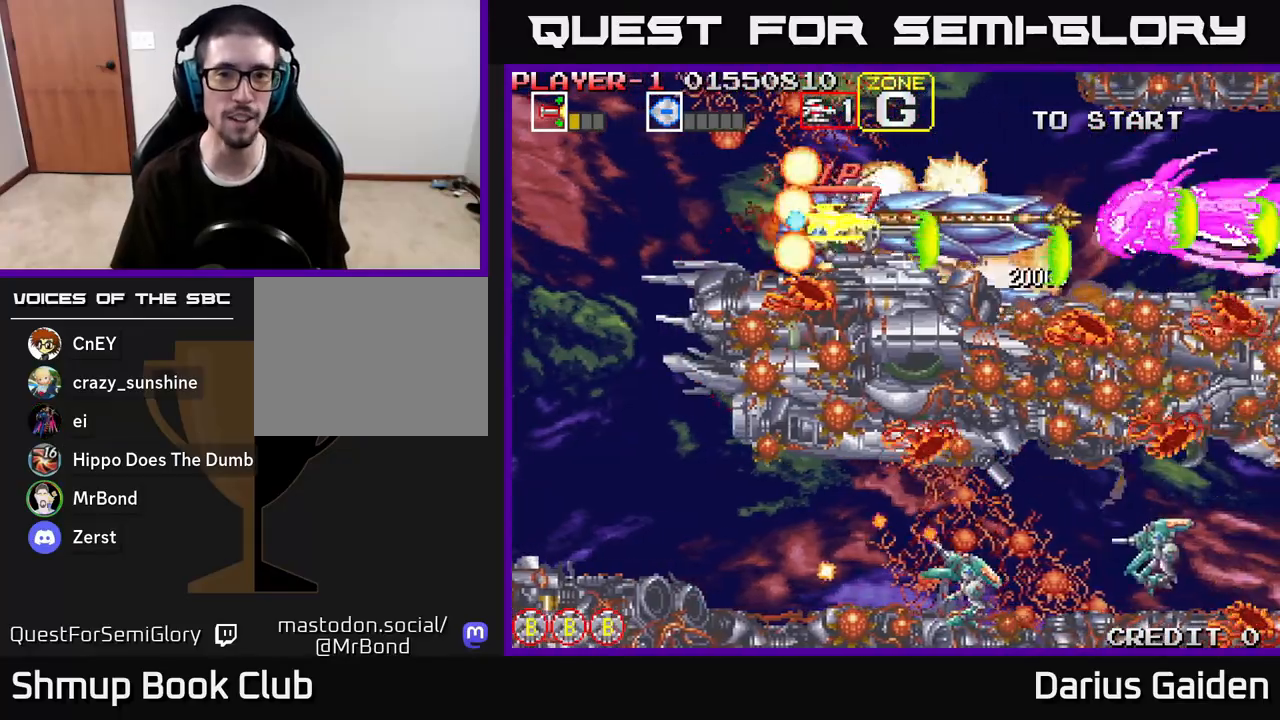
{"buttons": ["R2"], "left_stick": "center", "right_stick": "center", "events": [[17, "DPAD_UP", "up"], [467, "DPAD_LEFT", "up"]]}
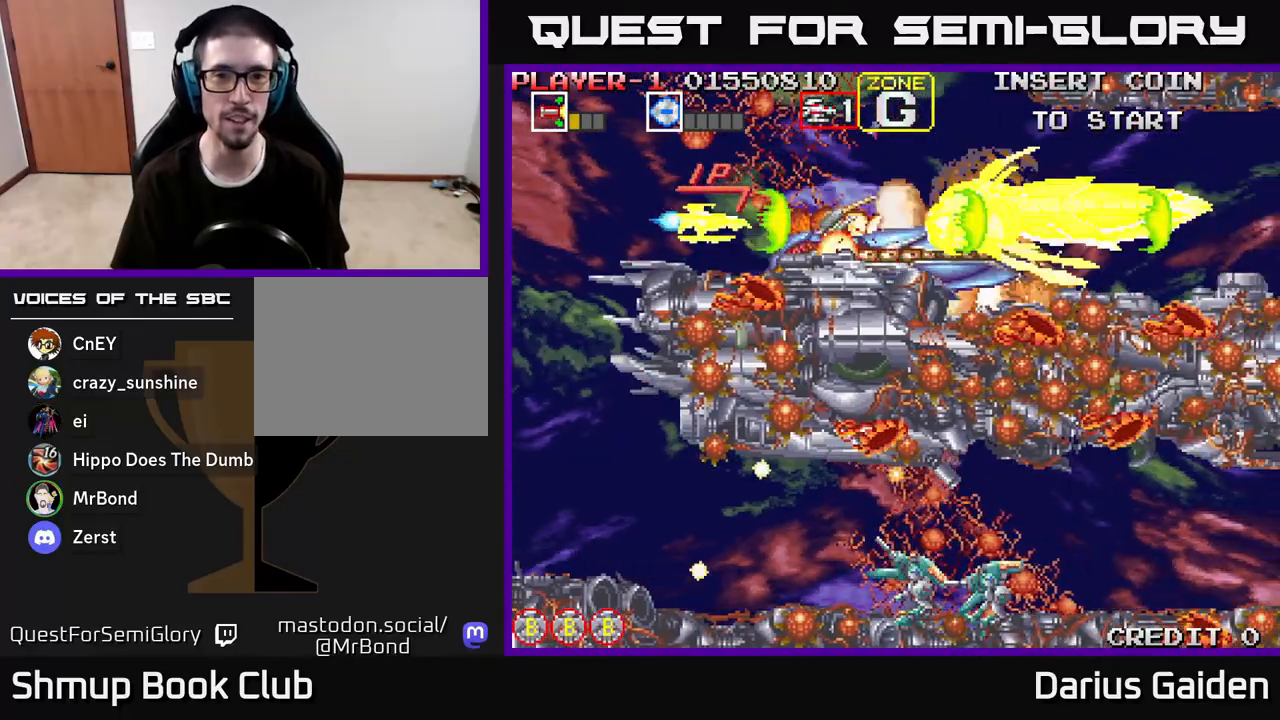
{"buttons": ["R2"], "left_stick": "center", "right_stick": "center", "events": []}
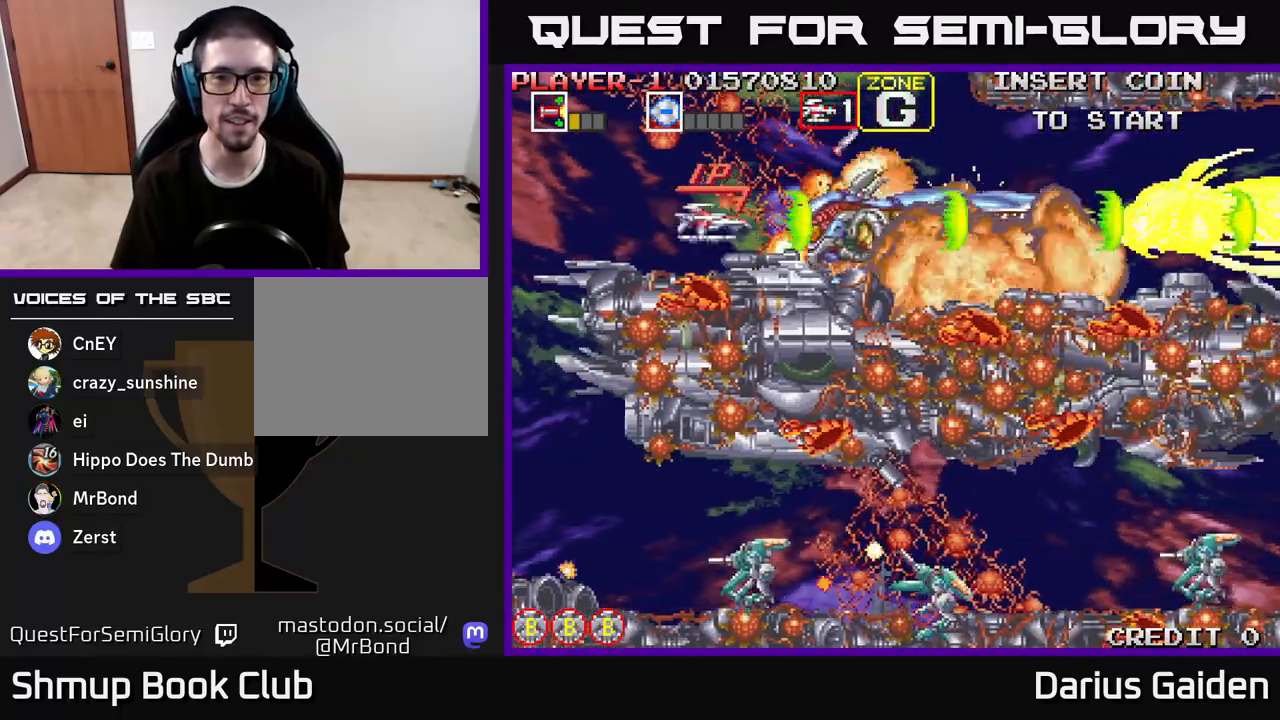
{"buttons": ["R2"], "left_stick": "center", "right_stick": "center", "events": [[33, "DPAD_LEFT", "down"], [200, "DPAD_LEFT", "up"]]}
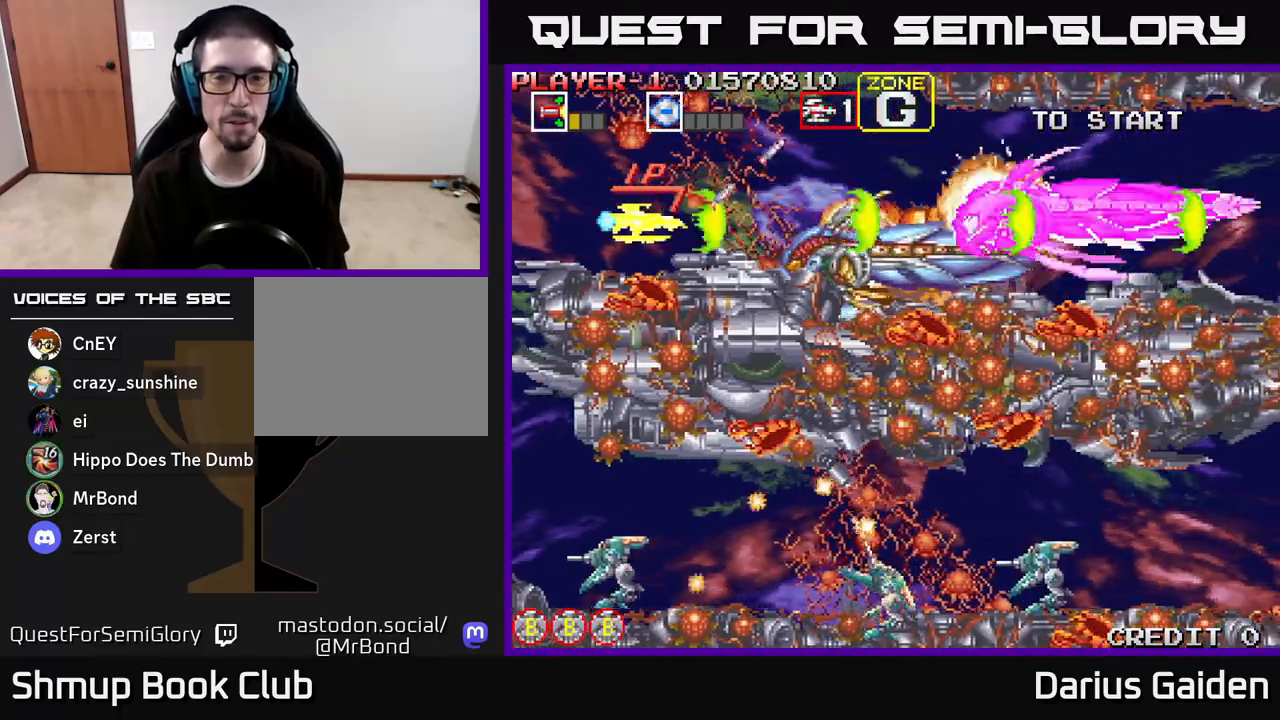
{"buttons": ["R2"], "left_stick": "center", "right_stick": "center", "events": []}
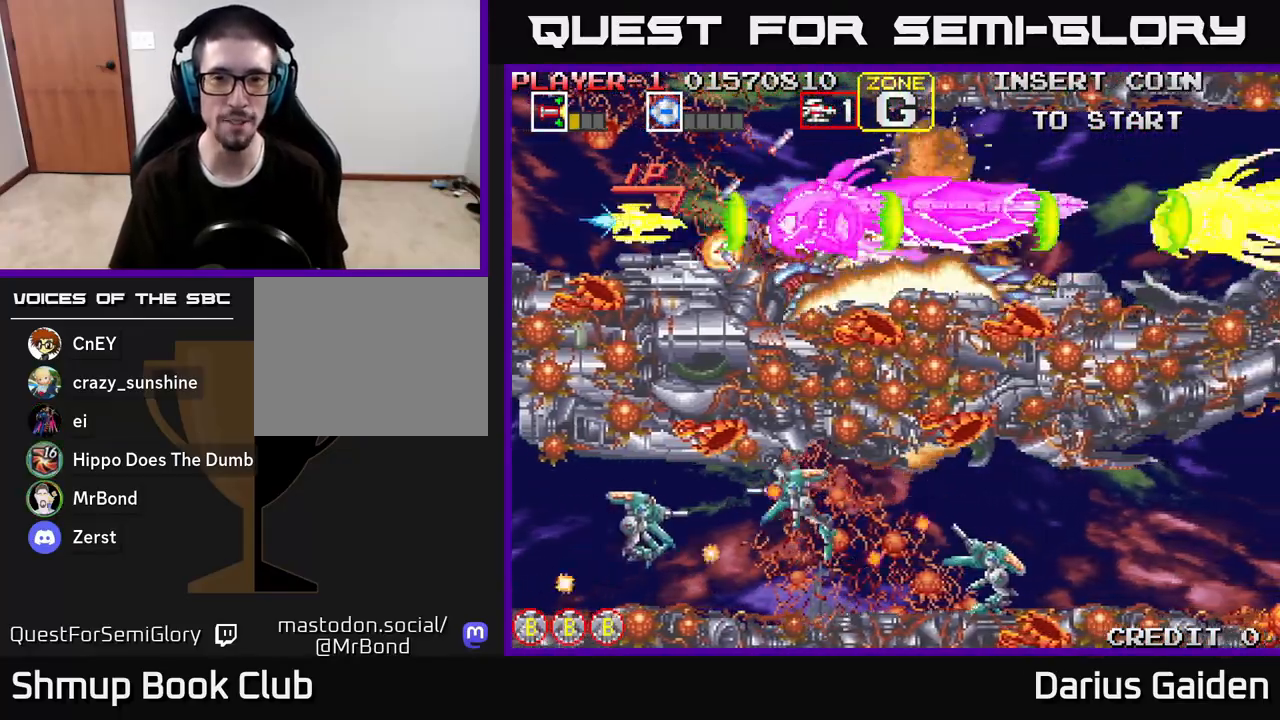
{"buttons": ["R2", "DPAD_LEFT"], "left_stick": "center", "right_stick": "center", "events": [[333, "DPAD_LEFT", "down"]]}
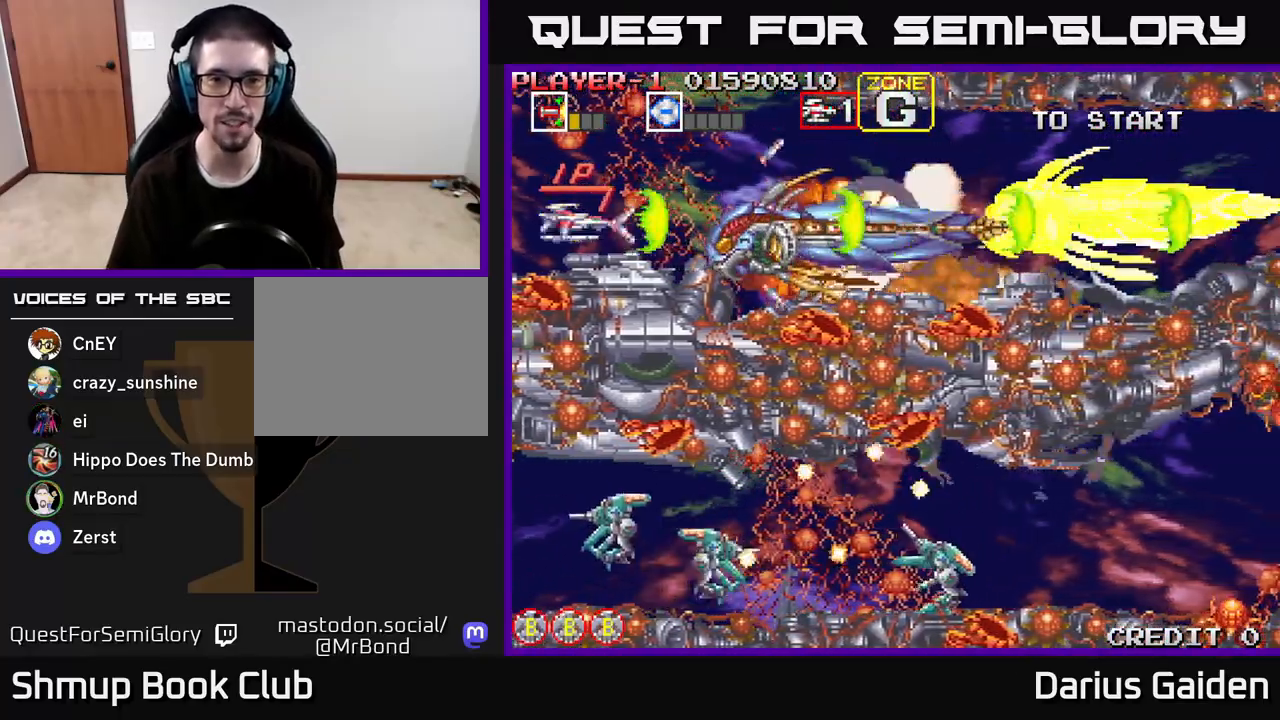
{"buttons": ["R2"], "left_stick": "center", "right_stick": "center", "events": [[50, "DPAD_LEFT", "up"]]}
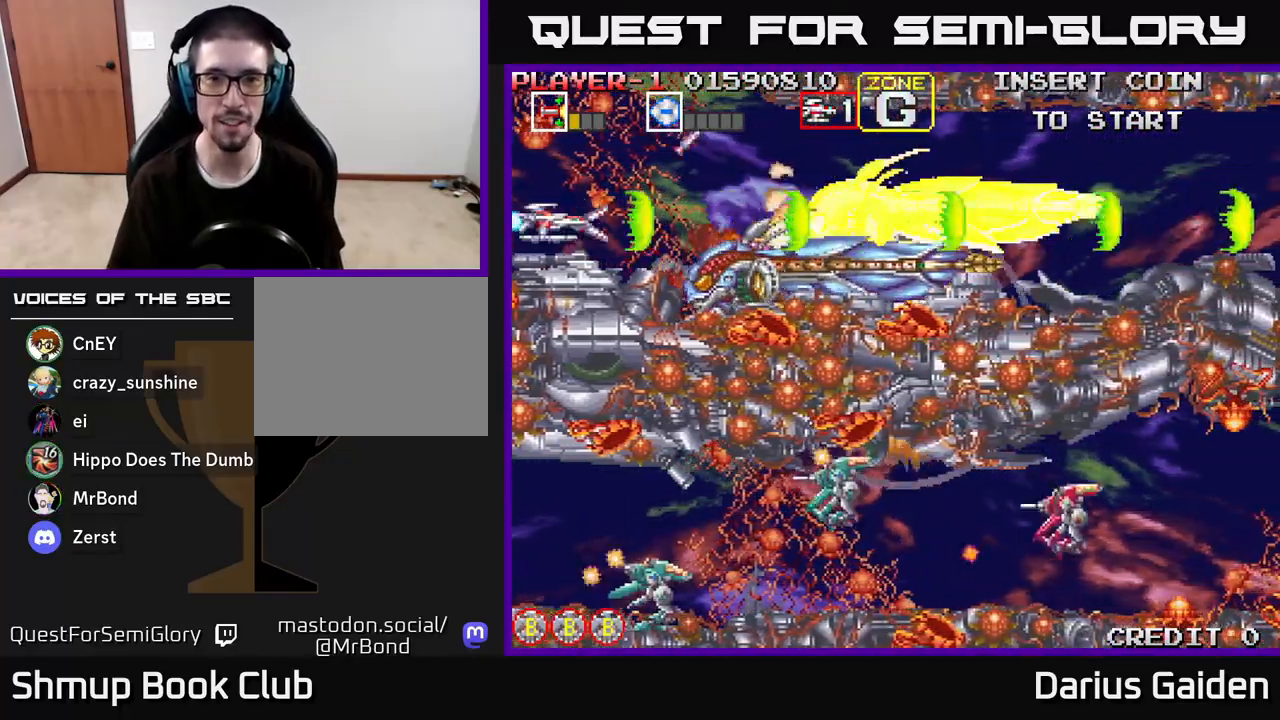
{"buttons": ["R2"], "left_stick": "center", "right_stick": "center", "events": []}
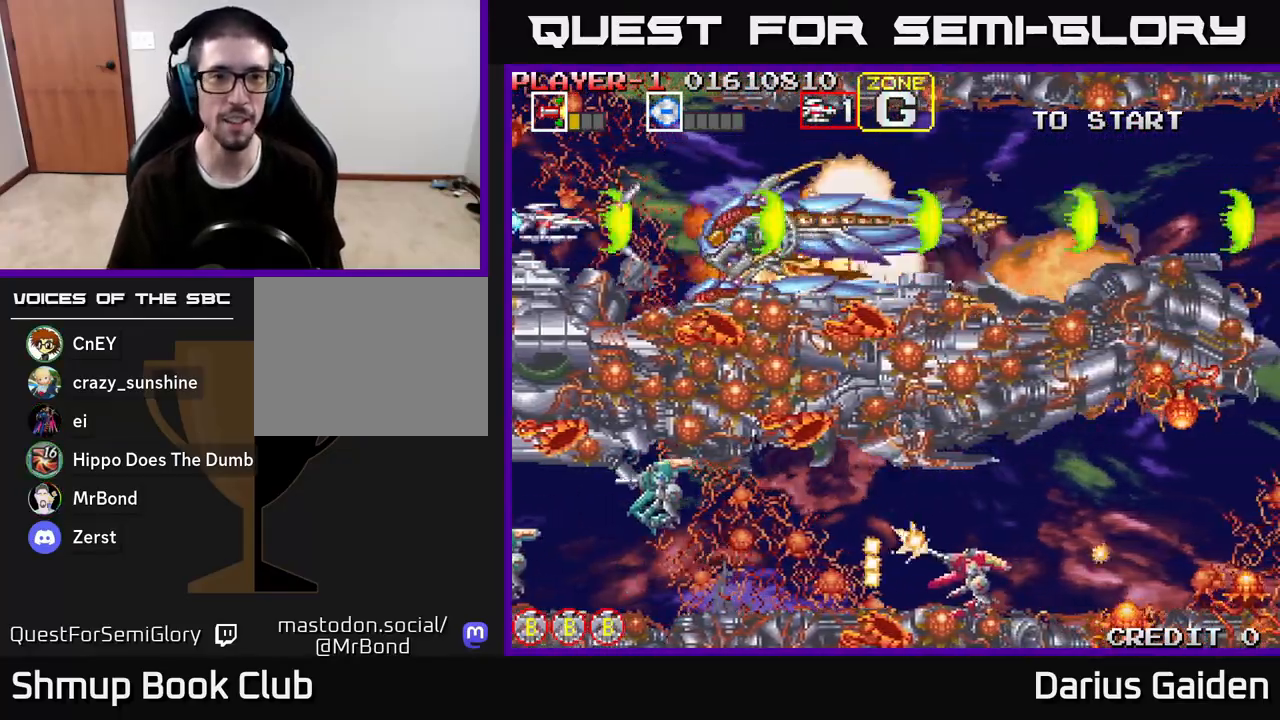
{"buttons": ["R2"], "left_stick": "center", "right_stick": "center", "events": []}
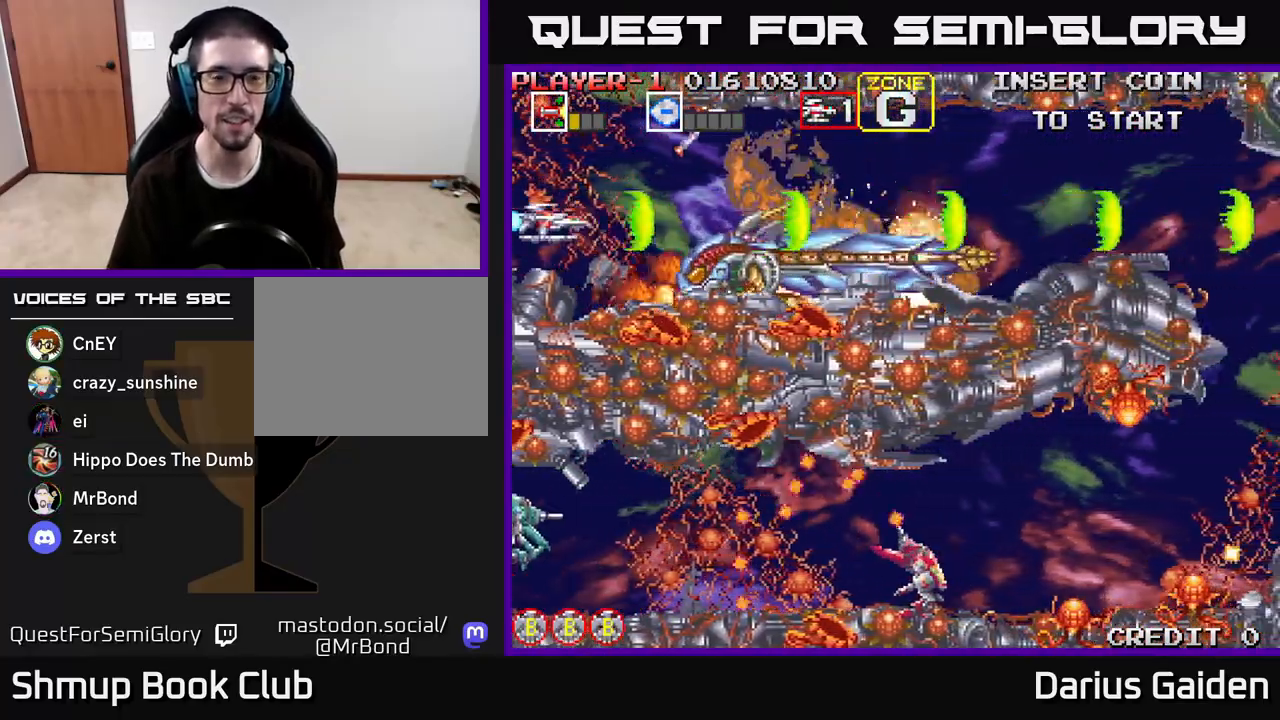
{"buttons": ["R2", "DPAD_RIGHT"], "left_stick": "center", "right_stick": "center", "events": [[50, "DPAD_RIGHT", "down"]]}
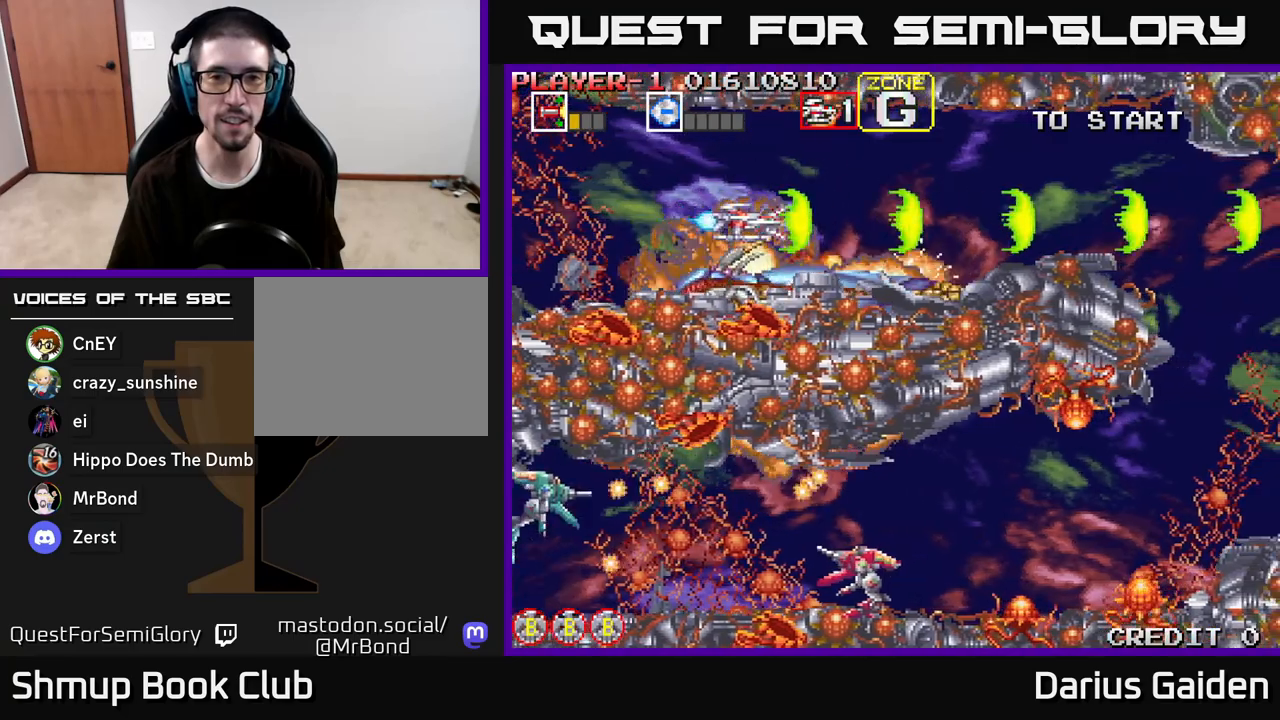
{"buttons": ["R2", "DPAD_RIGHT"], "left_stick": "center", "right_stick": "center", "events": [[317, "DPAD_UP", "down"], [383, "DPAD_UP", "up"]]}
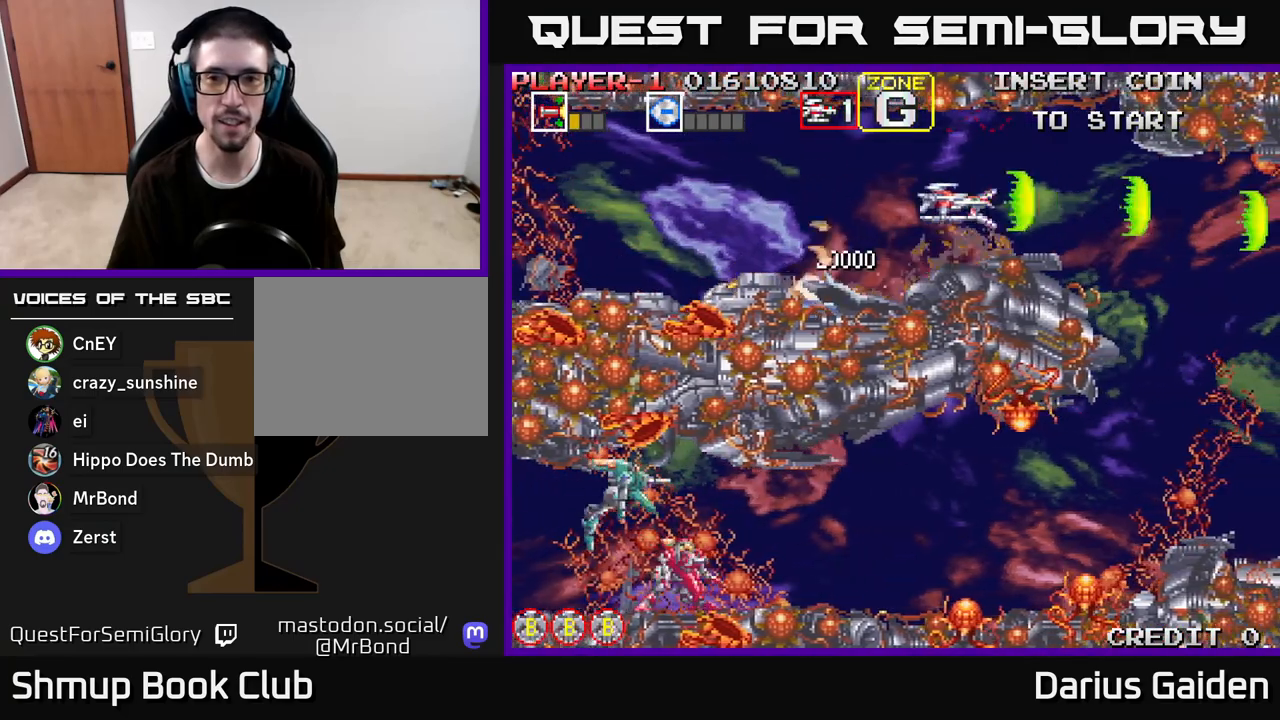
{"buttons": ["R2", "DPAD_DOWN", "DPAD_RIGHT"], "left_stick": "center", "right_stick": "center", "events": [[333, "DPAD_DOWN", "down"]]}
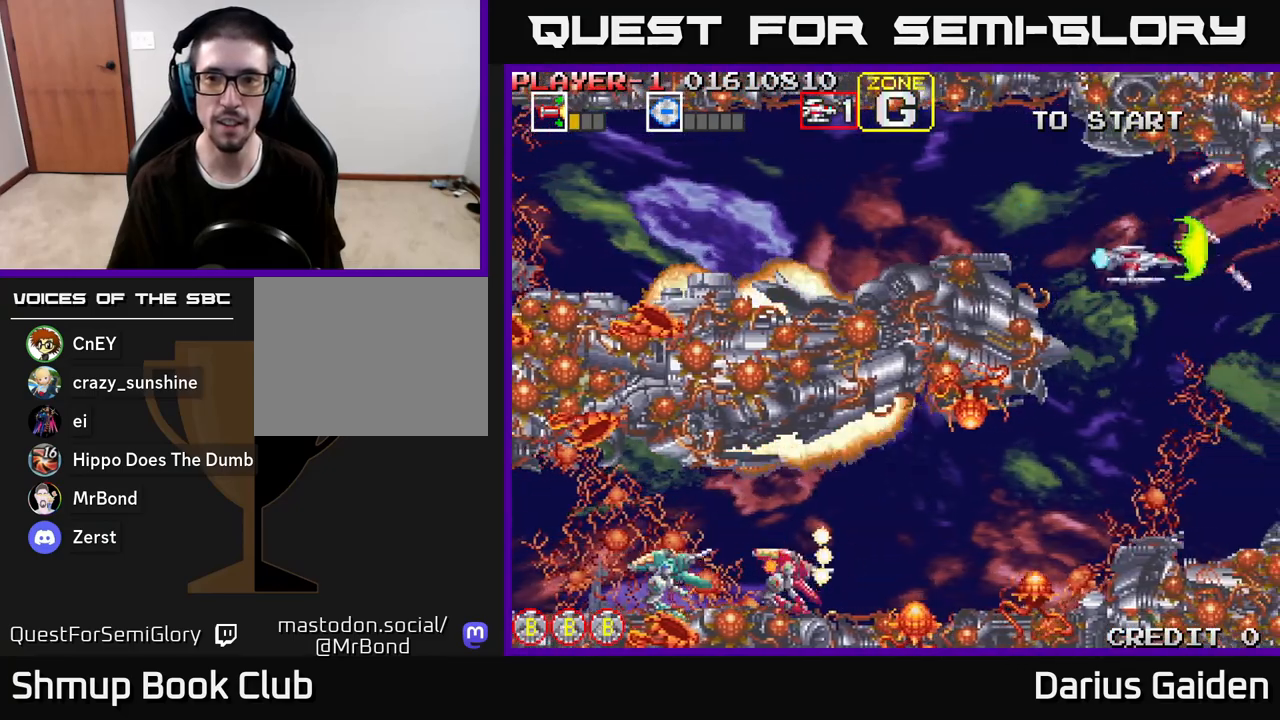
{"buttons": ["R2"], "left_stick": "center", "right_stick": "center", "events": [[33, "DPAD_RIGHT", "up"], [250, "DPAD_DOWN", "up"], [267, "DPAD_LEFT", "down"], [317, "DPAD_UP", "down"], [400, "DPAD_LEFT", "up"], [500, "DPAD_UP", "up"]]}
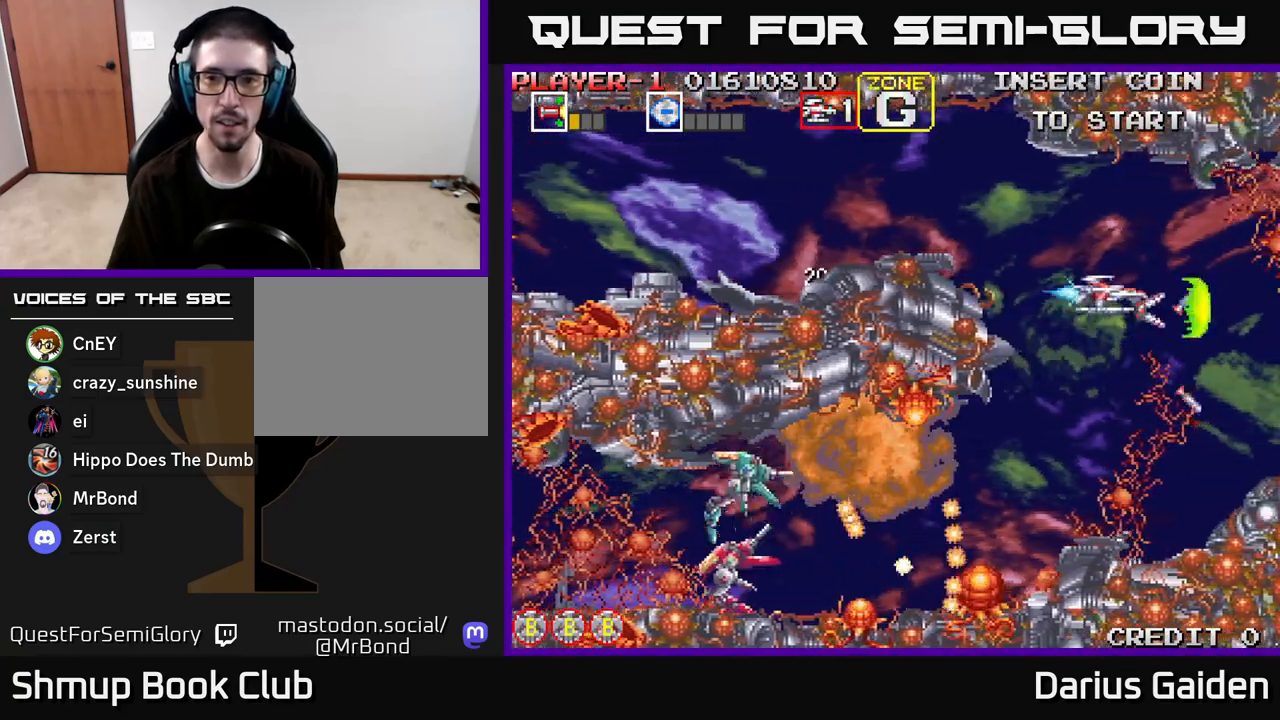
{"buttons": ["R2", "DPAD_LEFT"], "left_stick": "center", "right_stick": "center", "events": [[400, "DPAD_LEFT", "down"]]}
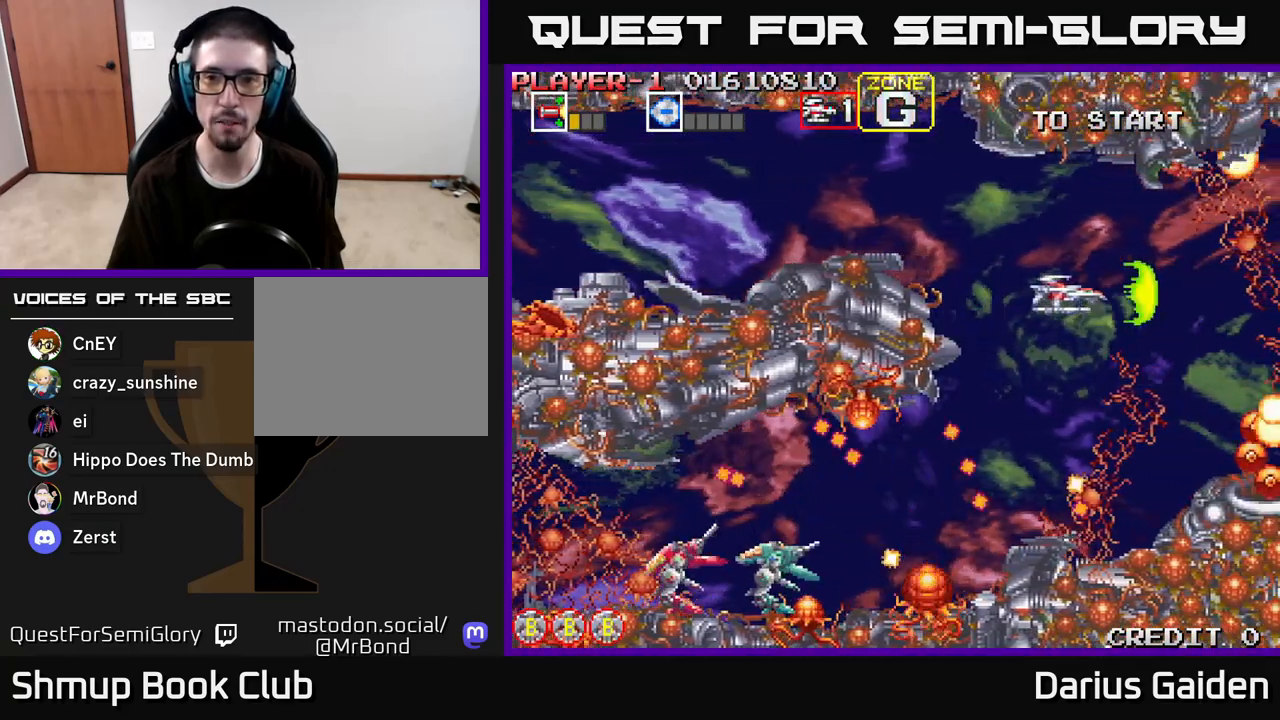
{"buttons": ["R2", "DPAD_LEFT"], "left_stick": "center", "right_stick": "center", "events": [[67, "DPAD_LEFT", "up"], [267, "DPAD_LEFT", "down"], [267, "DPAD_UP", "down"], [433, "DPAD_UP", "up"]]}
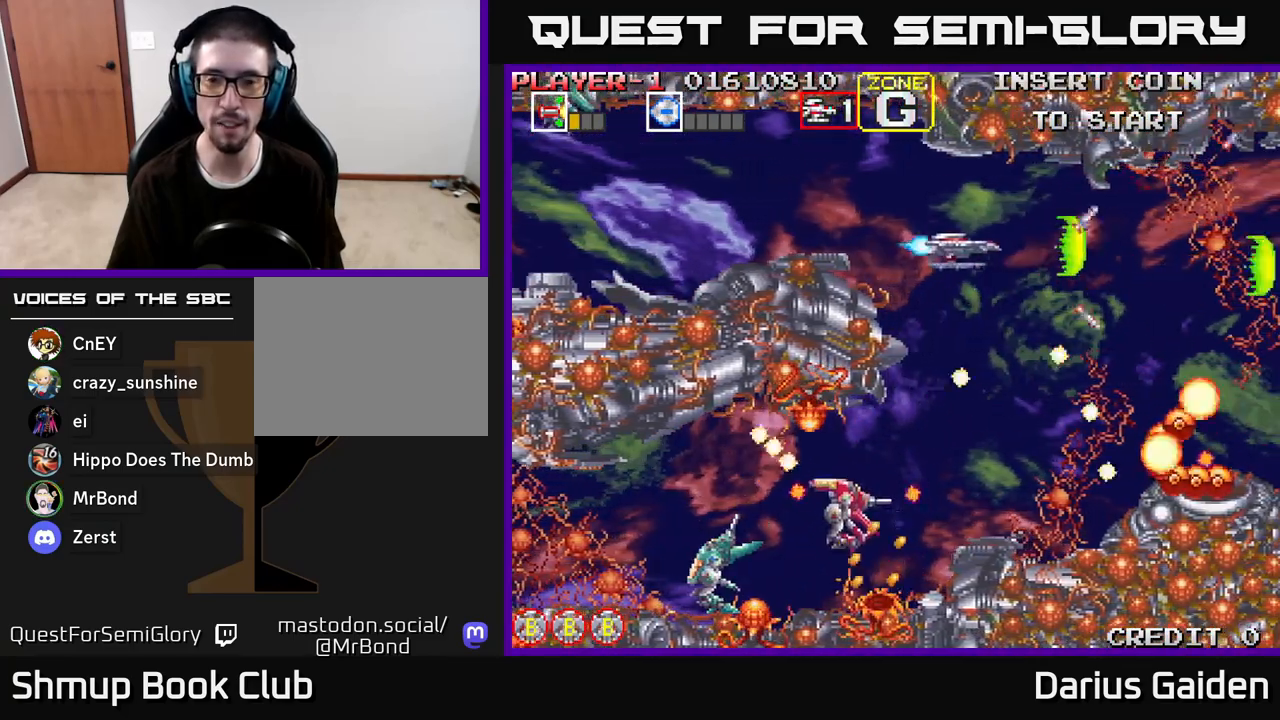
{"buttons": ["R2"], "left_stick": "center", "right_stick": "center", "events": [[67, "DPAD_LEFT", "up"], [333, "DPAD_LEFT", "down"], [500, "DPAD_LEFT", "up"]]}
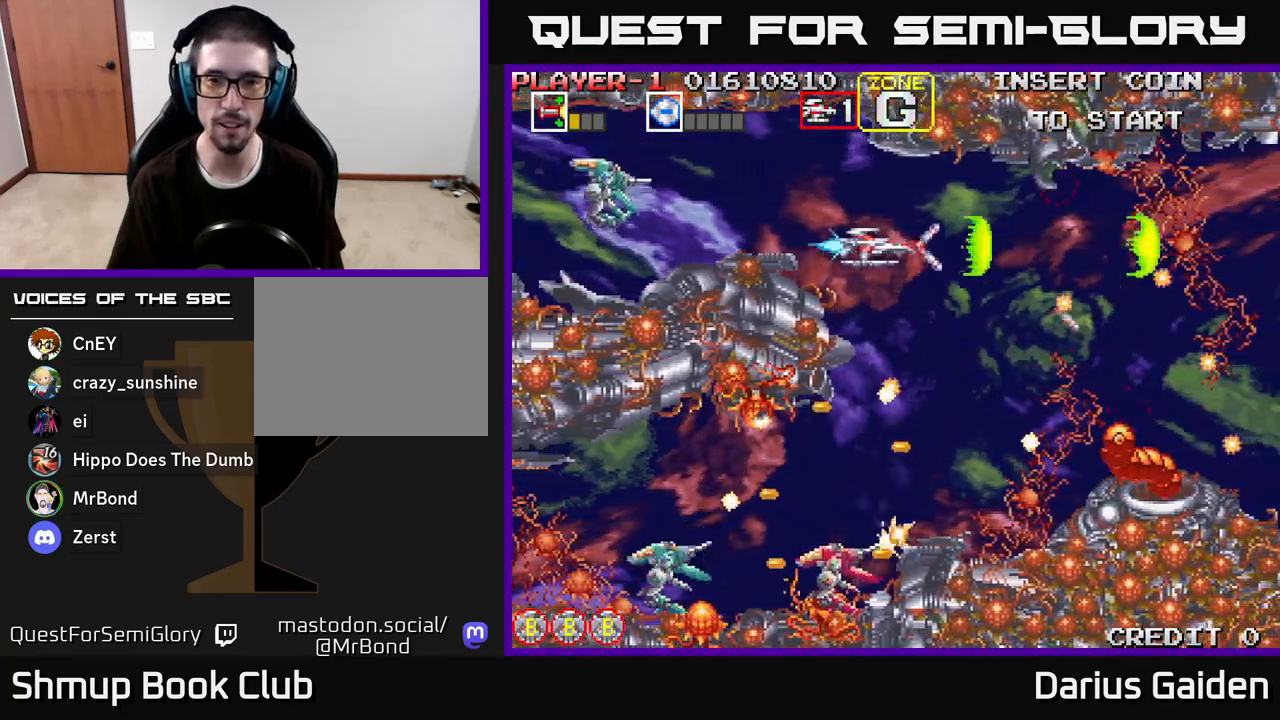
{"buttons": ["R2"], "left_stick": "center", "right_stick": "center", "events": []}
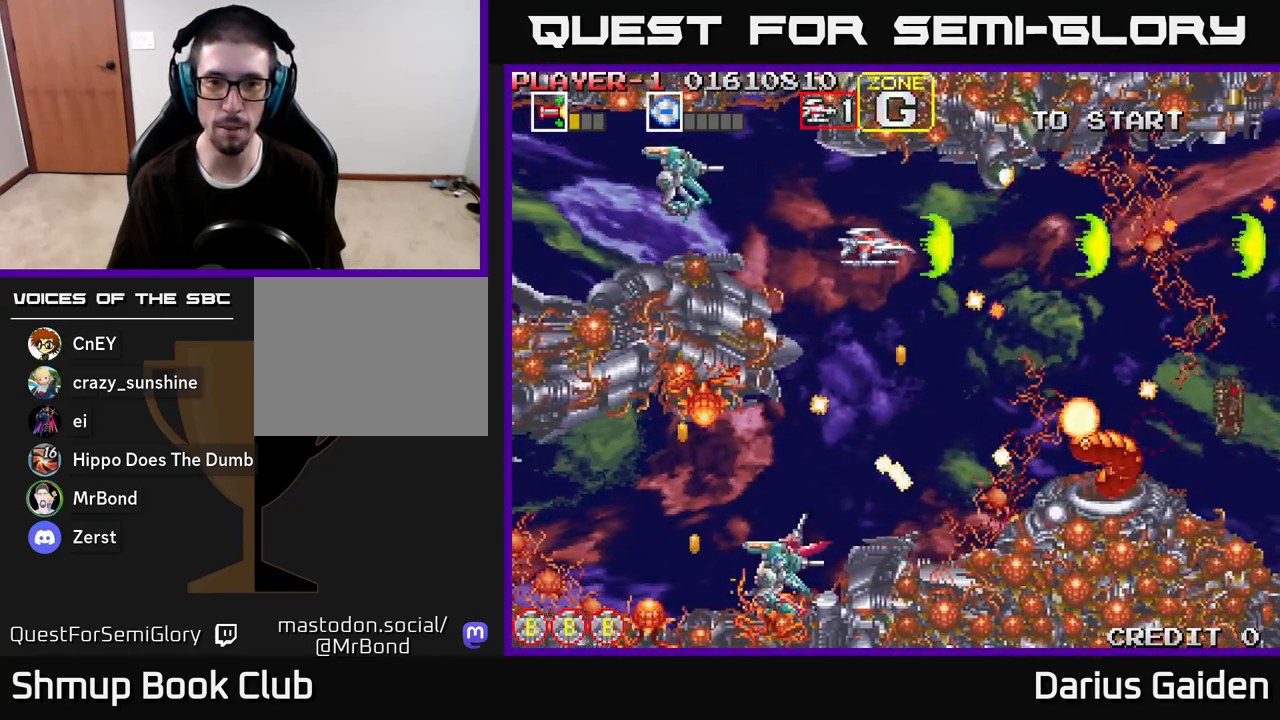
{"buttons": ["R2", "DPAD_UP"], "left_stick": "center", "right_stick": "center", "events": [[233, "DPAD_RIGHT", "down"], [300, "DPAD_RIGHT", "up"], [333, "DPAD_LEFT", "down"], [333, "DPAD_UP", "down"], [500, "DPAD_LEFT", "up"]]}
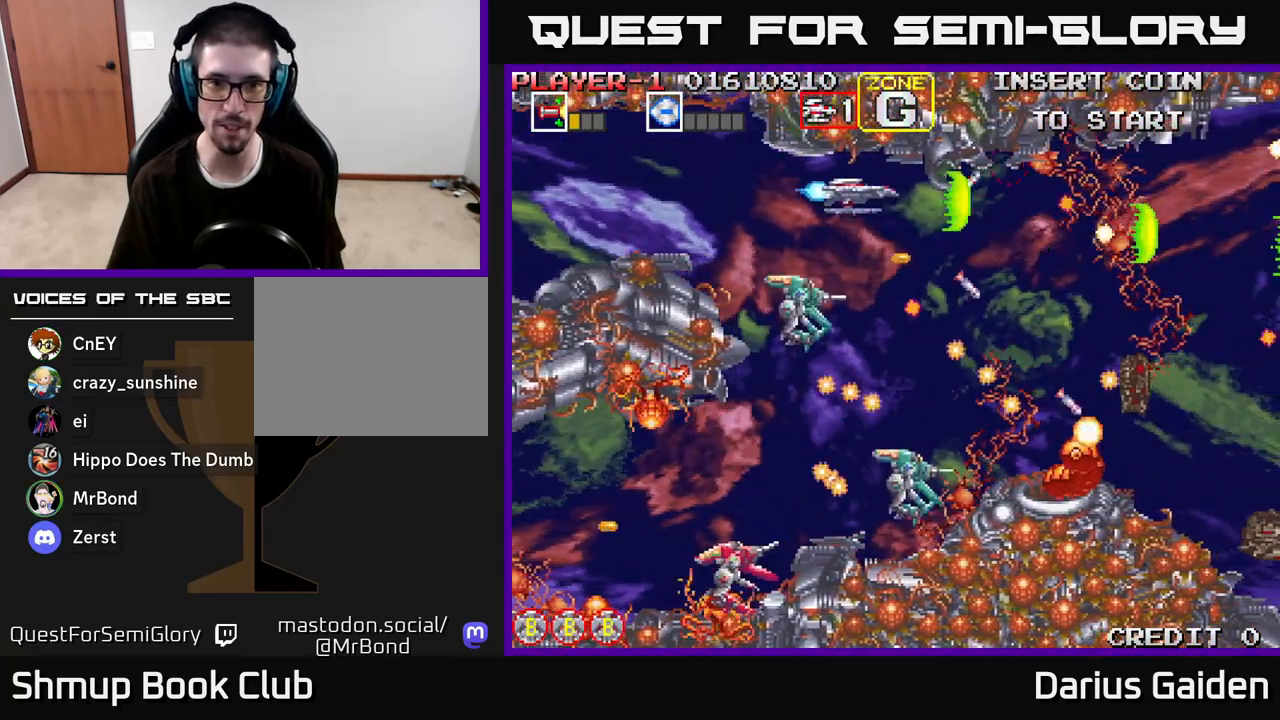
{"buttons": ["R2", "DPAD_LEFT"], "left_stick": "center", "right_stick": "center", "events": [[17, "DPAD_UP", "up"], [33, "DPAD_DOWN", "down"], [100, "DPAD_DOWN", "up"], [117, "DPAD_LEFT", "down"], [300, "DPAD_DOWN", "down"], [450, "DPAD_DOWN", "up"]]}
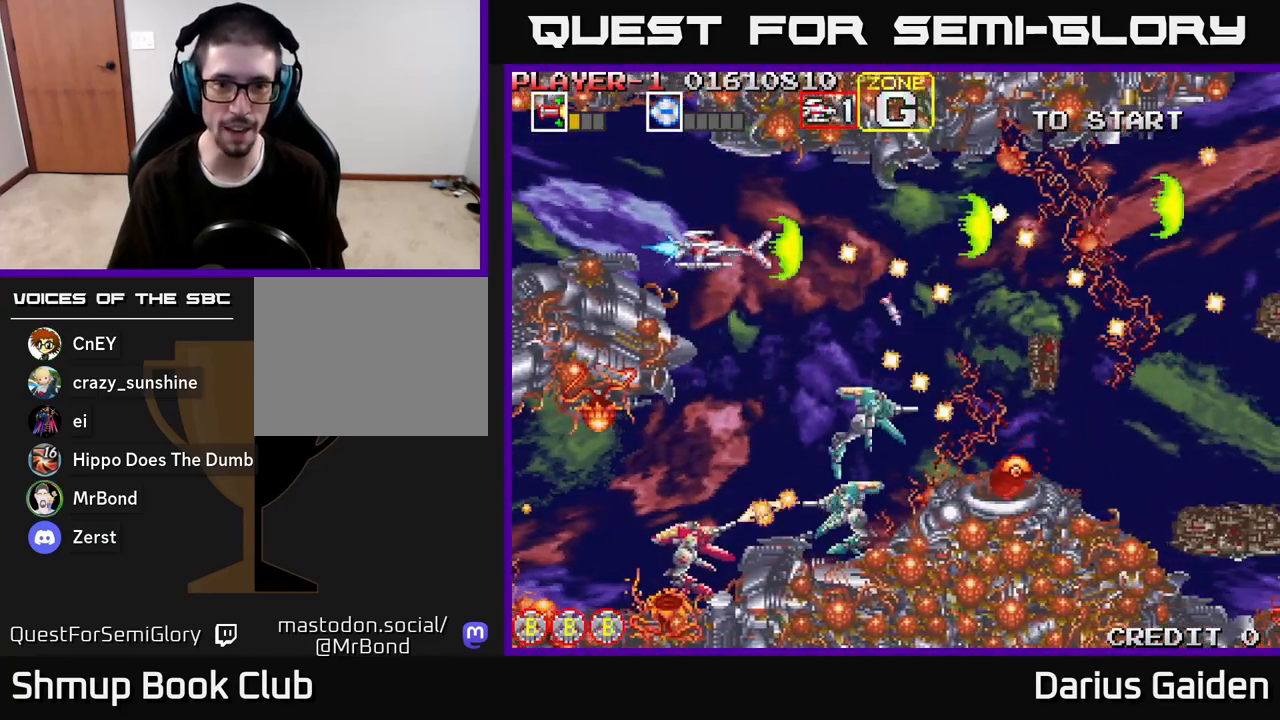
{"buttons": ["R2", "DPAD_DOWN"], "left_stick": "center", "right_stick": "center", "events": [[83, "DPAD_LEFT", "up"], [467, "DPAD_DOWN", "down"]]}